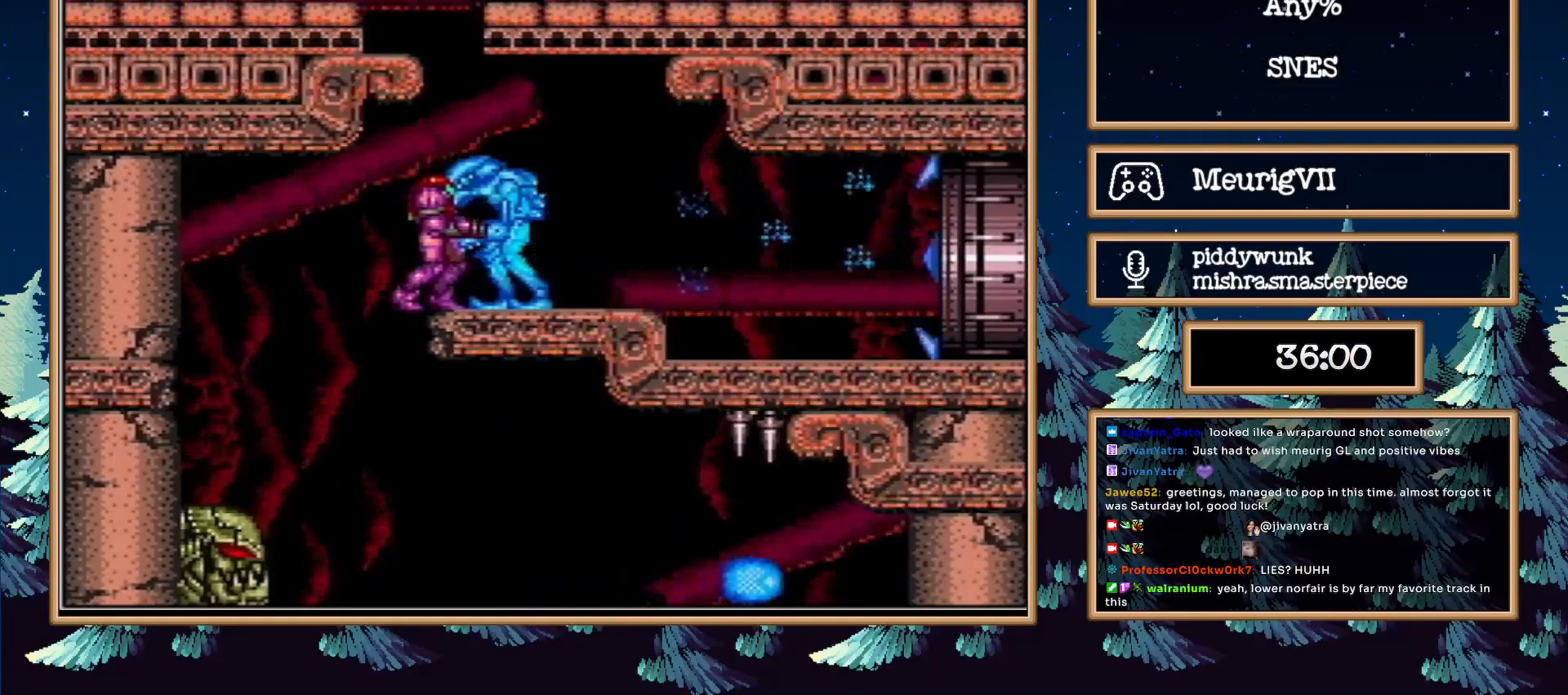
Gameplay with a controller (Nintendo layout); each line is a JSON object with the inputs held at the frame after it. "events" lists button and stick changes between this image and that frame as [ms after this image, input, new state], when the widget could be followed in between. Not read: L3 R3.
{"buttons": ["X"], "events": []}
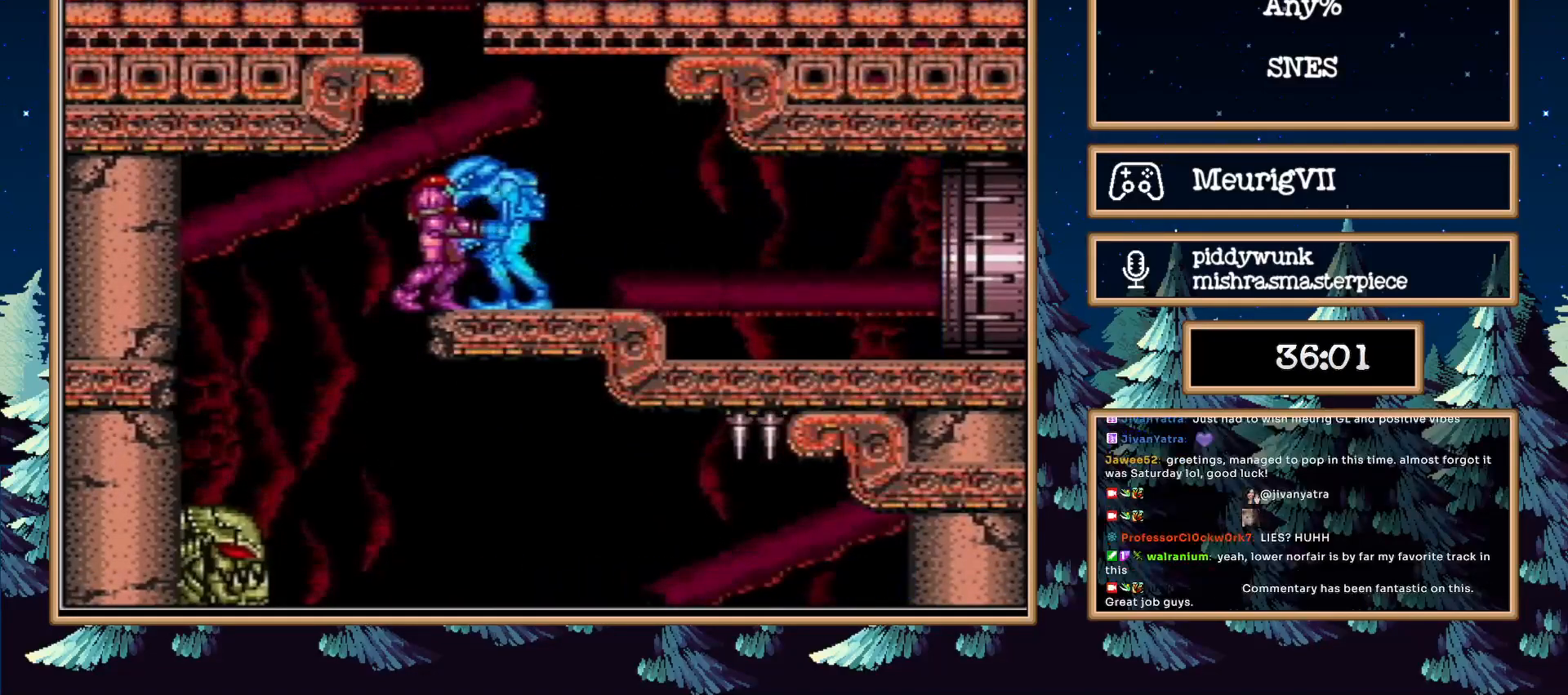
{"buttons": ["B", "DPAD_RIGHT"], "events": [[217, "X", "up"], [367, "B", "down"], [467, "DPAD_RIGHT", "down"]]}
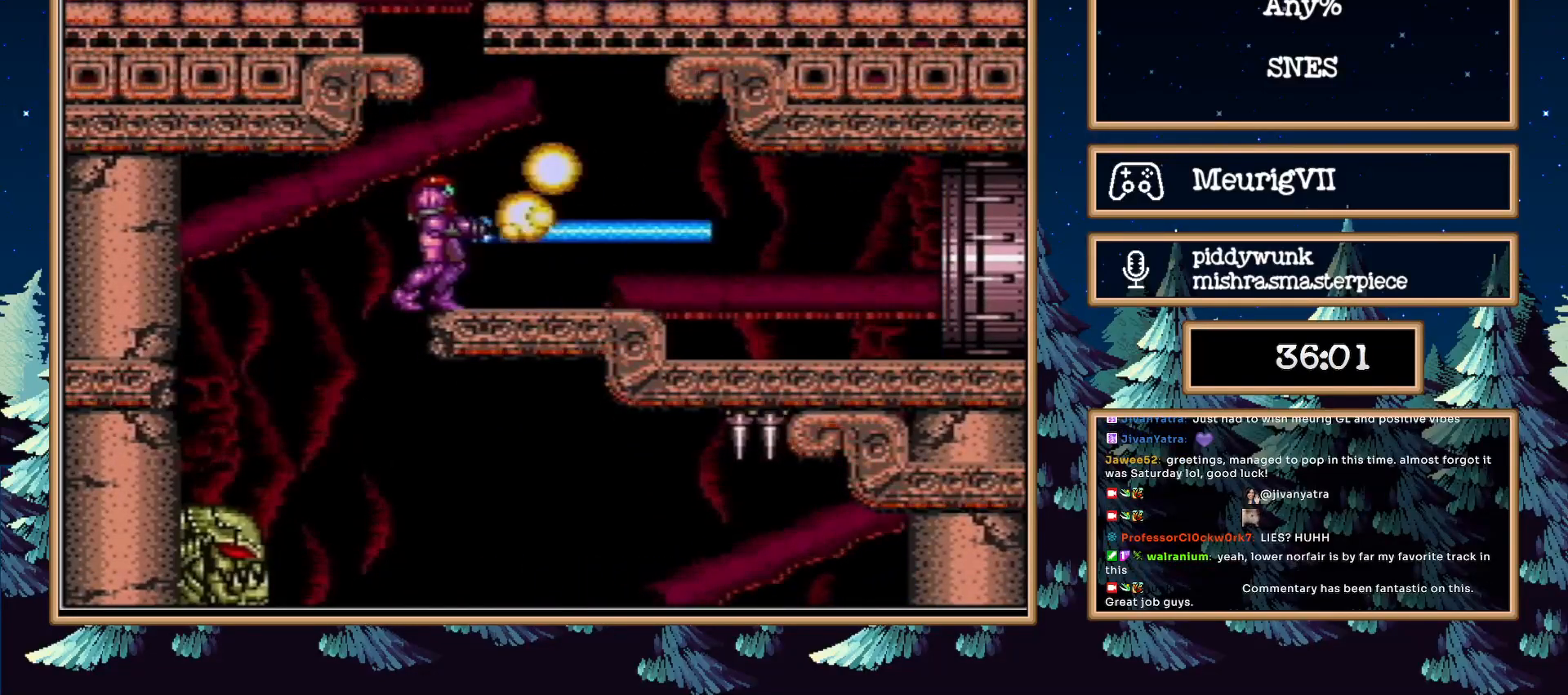
{"buttons": ["B", "DPAD_LEFT"], "events": [[300, "DPAD_RIGHT", "up"], [367, "DPAD_LEFT", "down"]]}
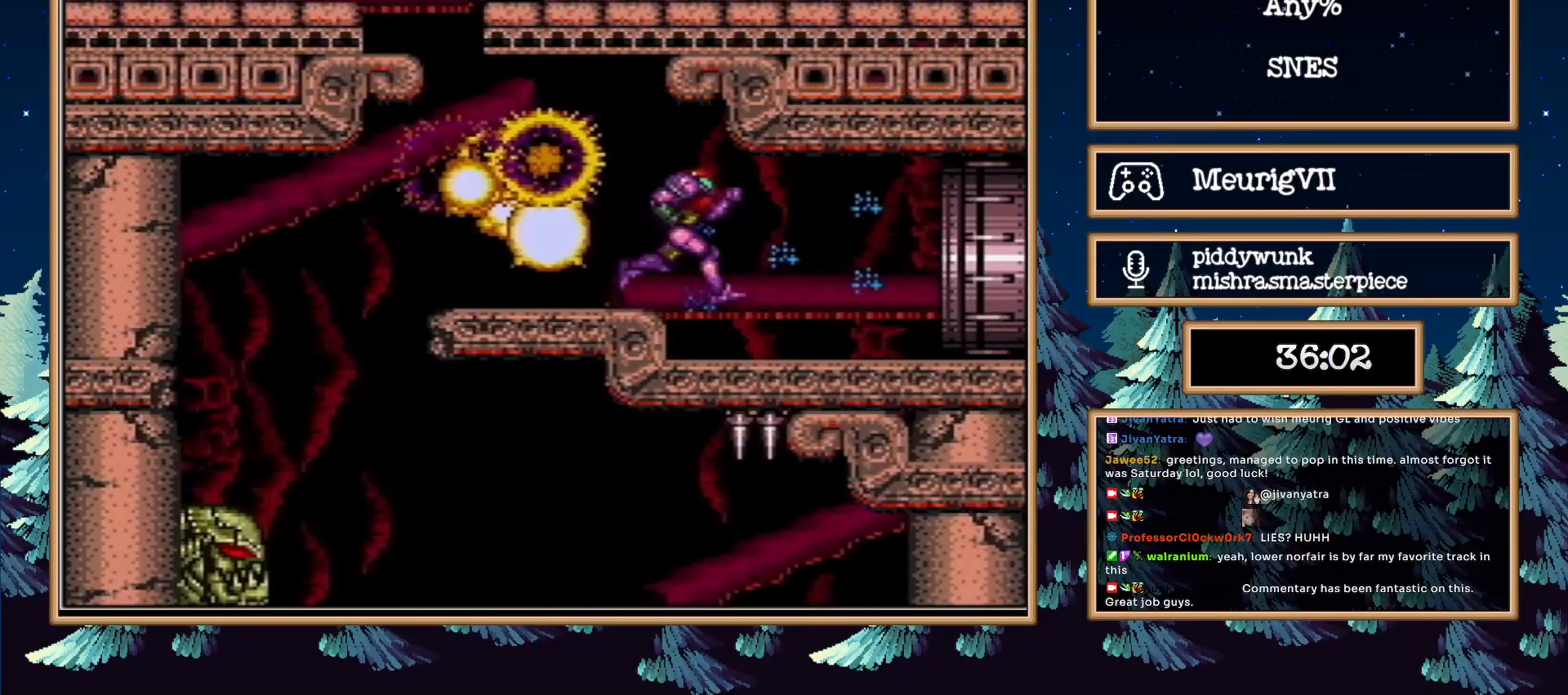
{"buttons": ["B", "DPAD_LEFT"], "events": [[233, "A", "down"], [367, "A", "up"]]}
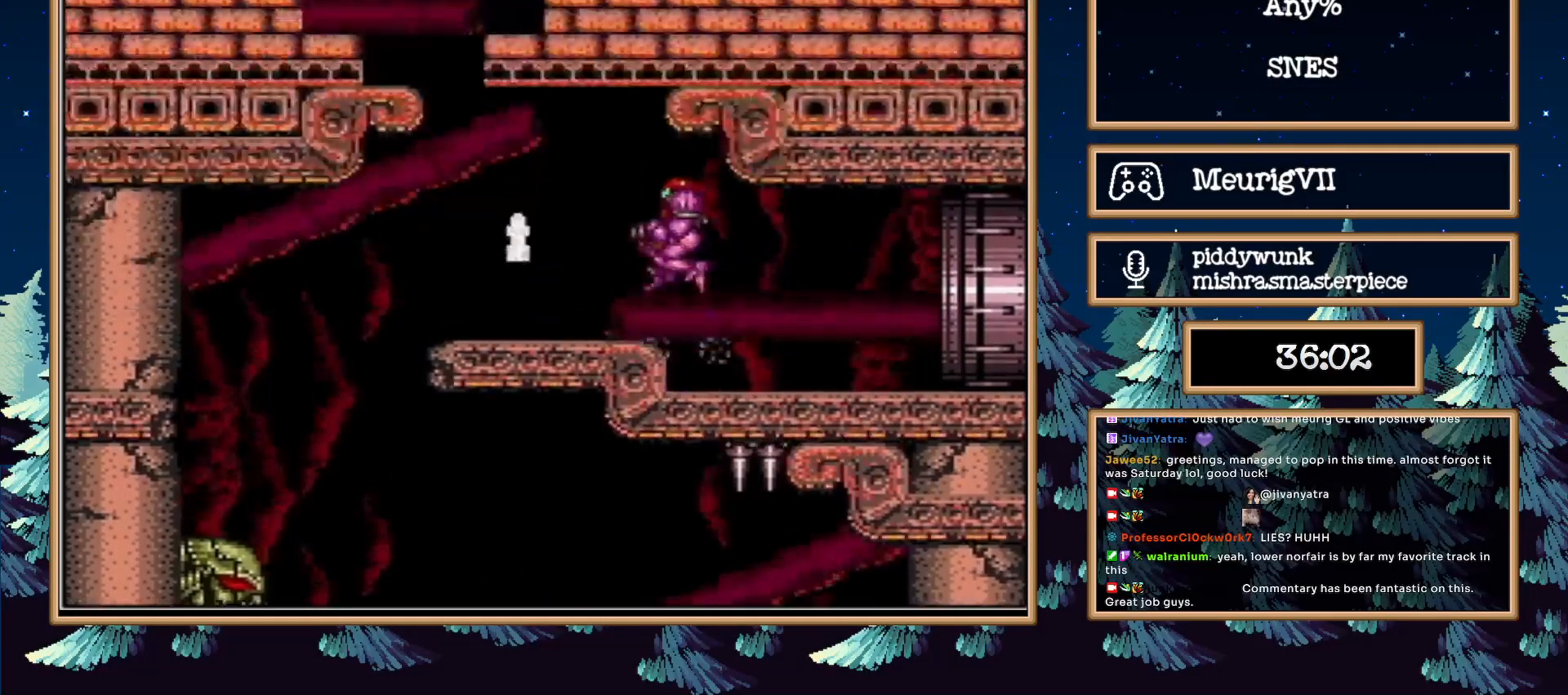
{"buttons": ["B", "DPAD_LEFT"], "events": [[233, "DPAD_RIGHT", "down"], [500, "DPAD_RIGHT", "up"]]}
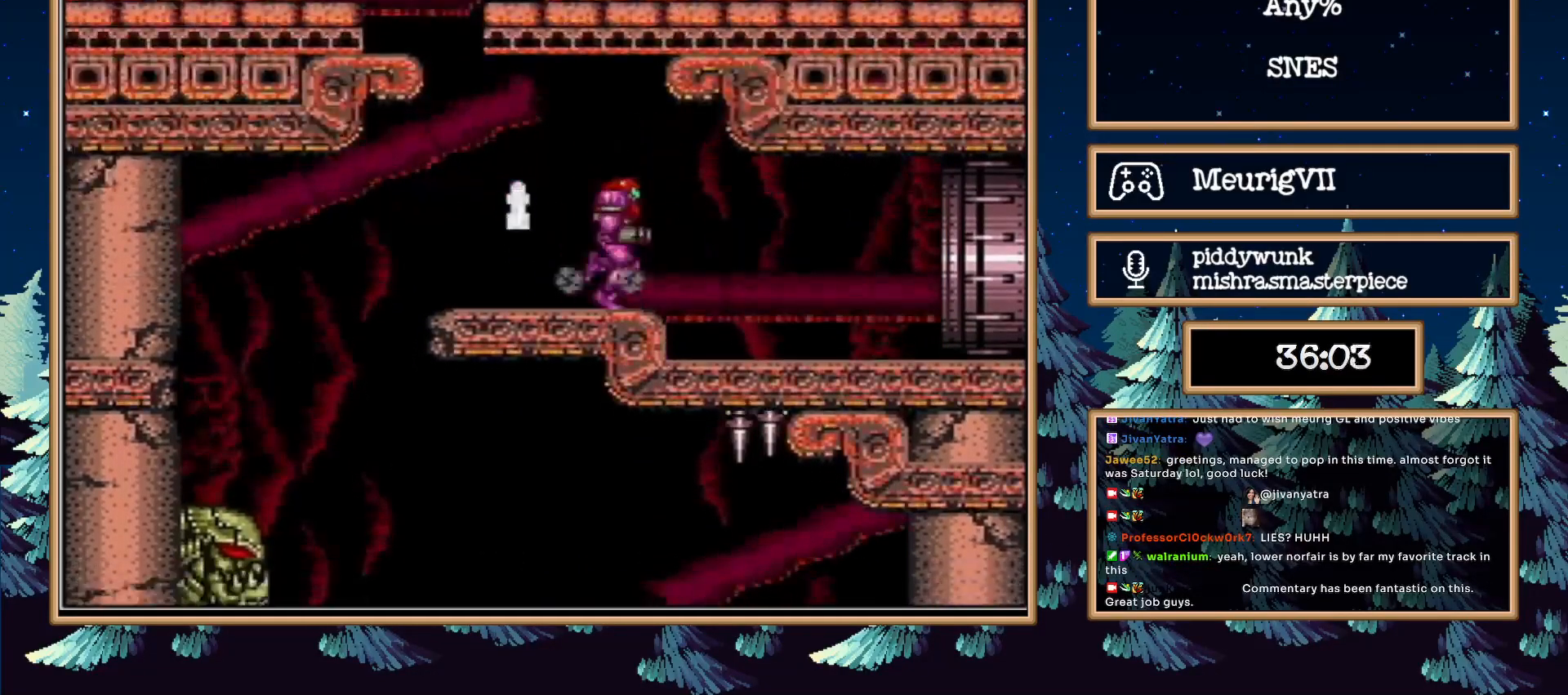
{"buttons": ["B", "DPAD_LEFT"], "events": [[267, "DPAD_RIGHT", "down"], [450, "DPAD_RIGHT", "up"]]}
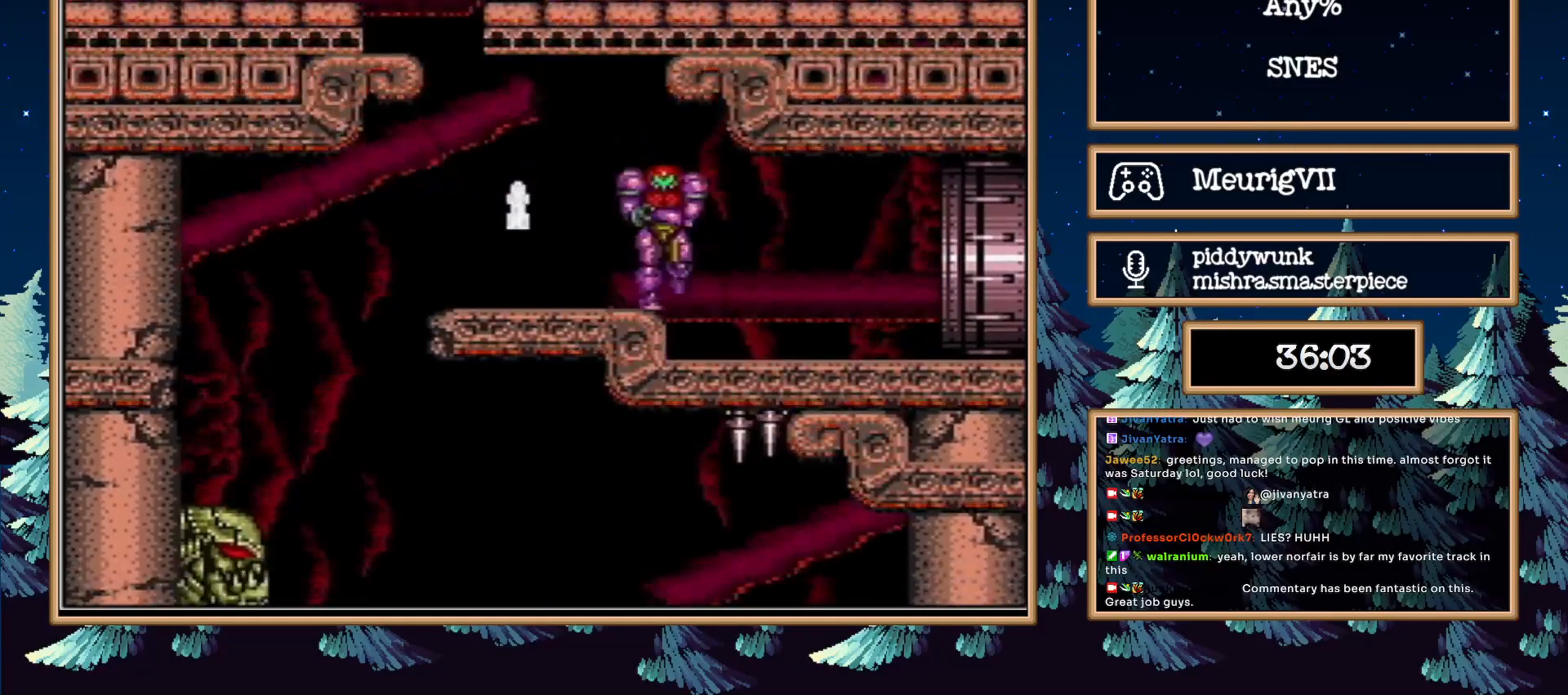
{"buttons": ["B", "DPAD_RIGHT"], "events": [[200, "DPAD_LEFT", "up"], [467, "DPAD_RIGHT", "down"]]}
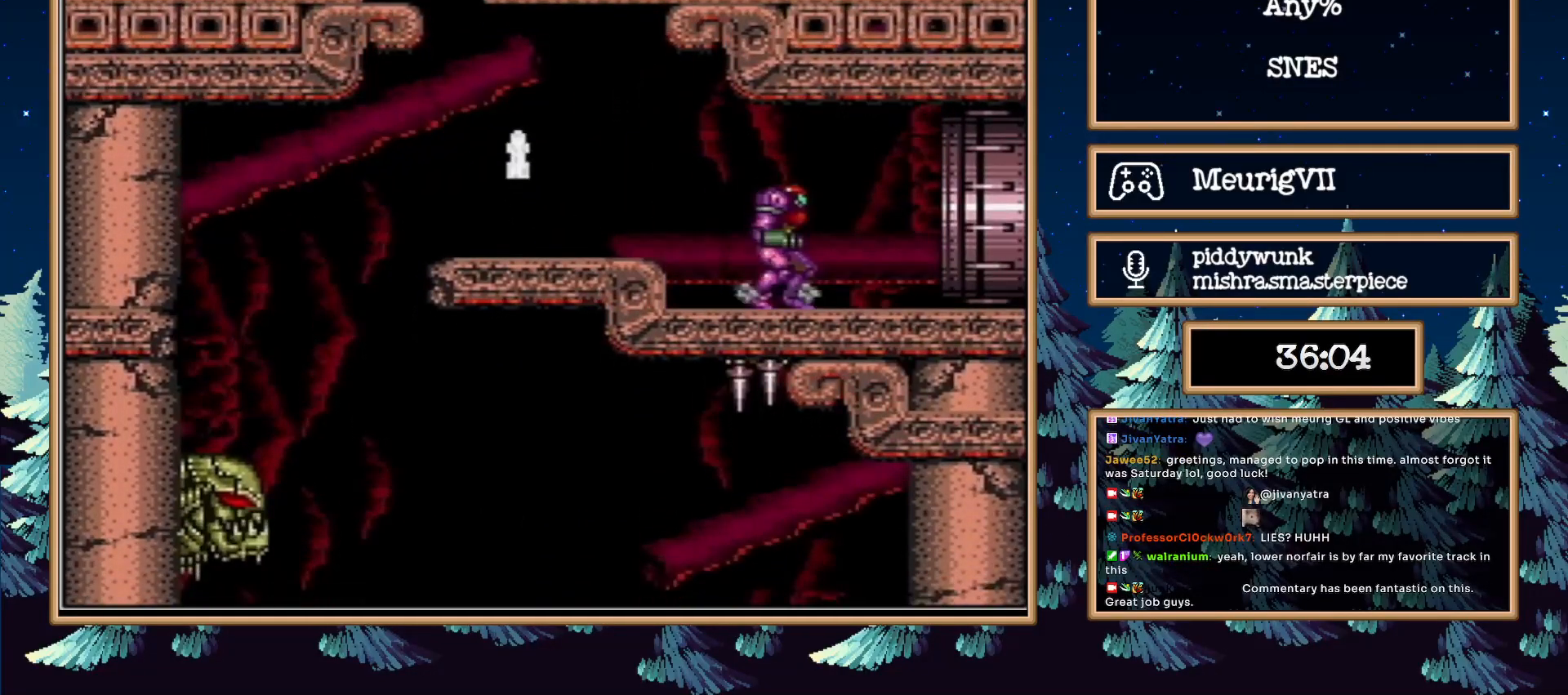
{"buttons": ["B", "DPAD_RIGHT"], "events": [[183, "A", "down"], [333, "A", "up"]]}
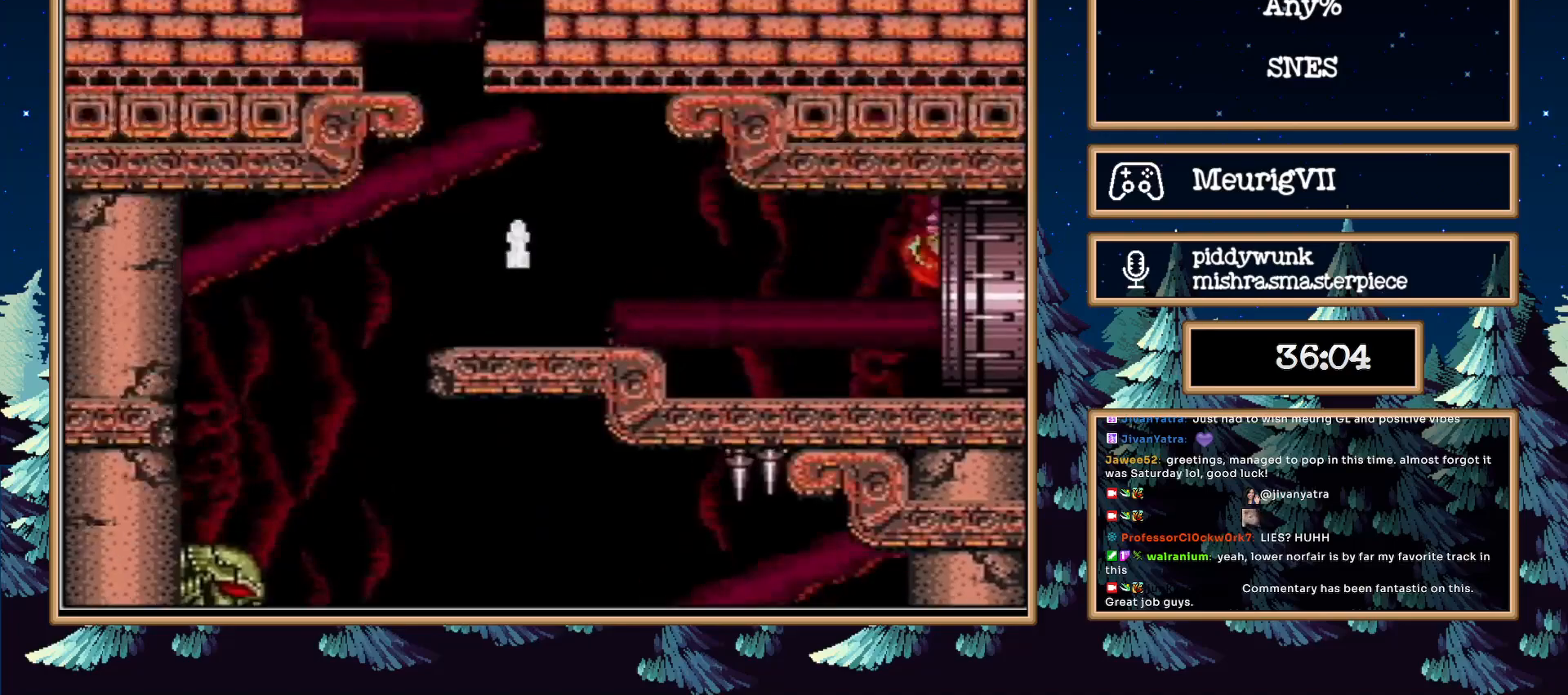
{"buttons": ["B"], "events": [[300, "DPAD_RIGHT", "up"]]}
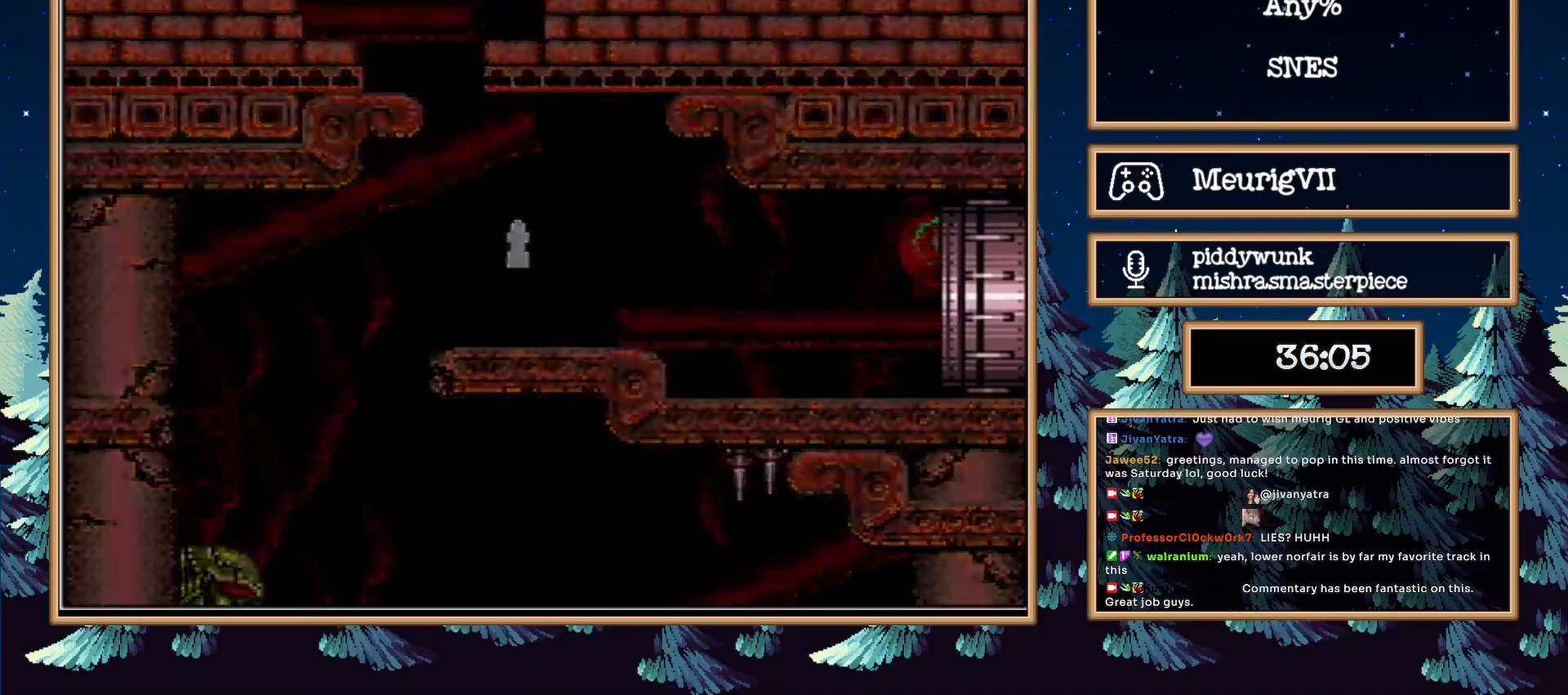
{"buttons": [], "events": [[400, "B", "up"]]}
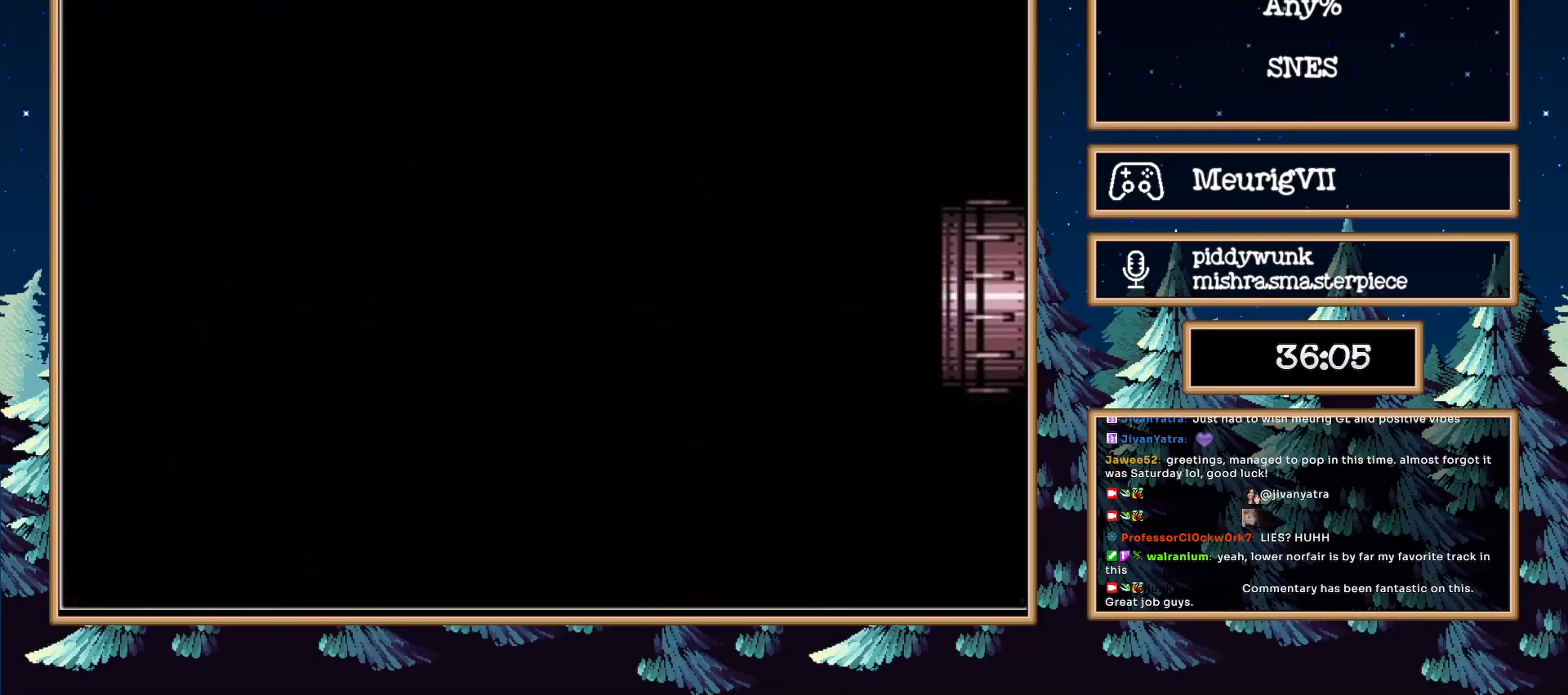
{"buttons": ["B", "DPAD_RIGHT"], "events": [[83, "B", "down"], [267, "DPAD_RIGHT", "down"]]}
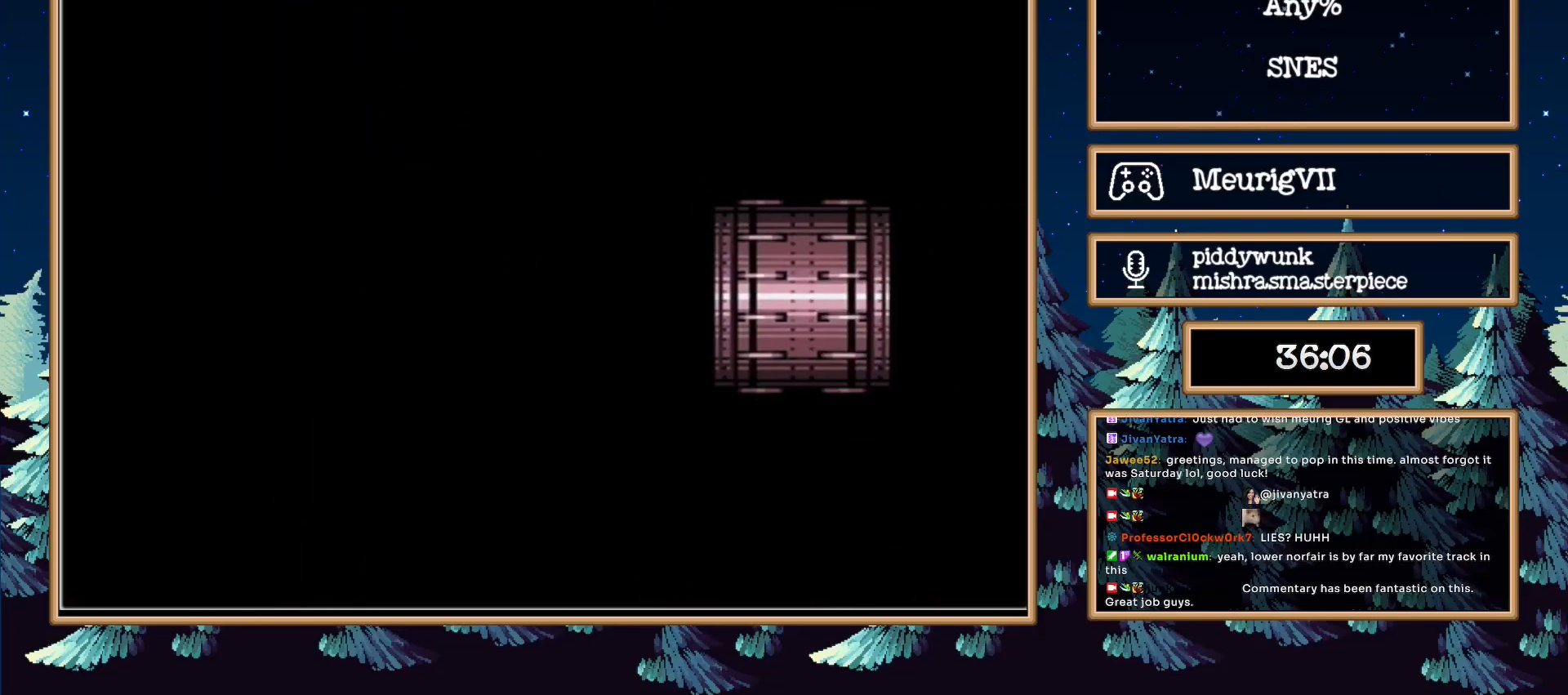
{"buttons": ["B", "DPAD_RIGHT"], "events": []}
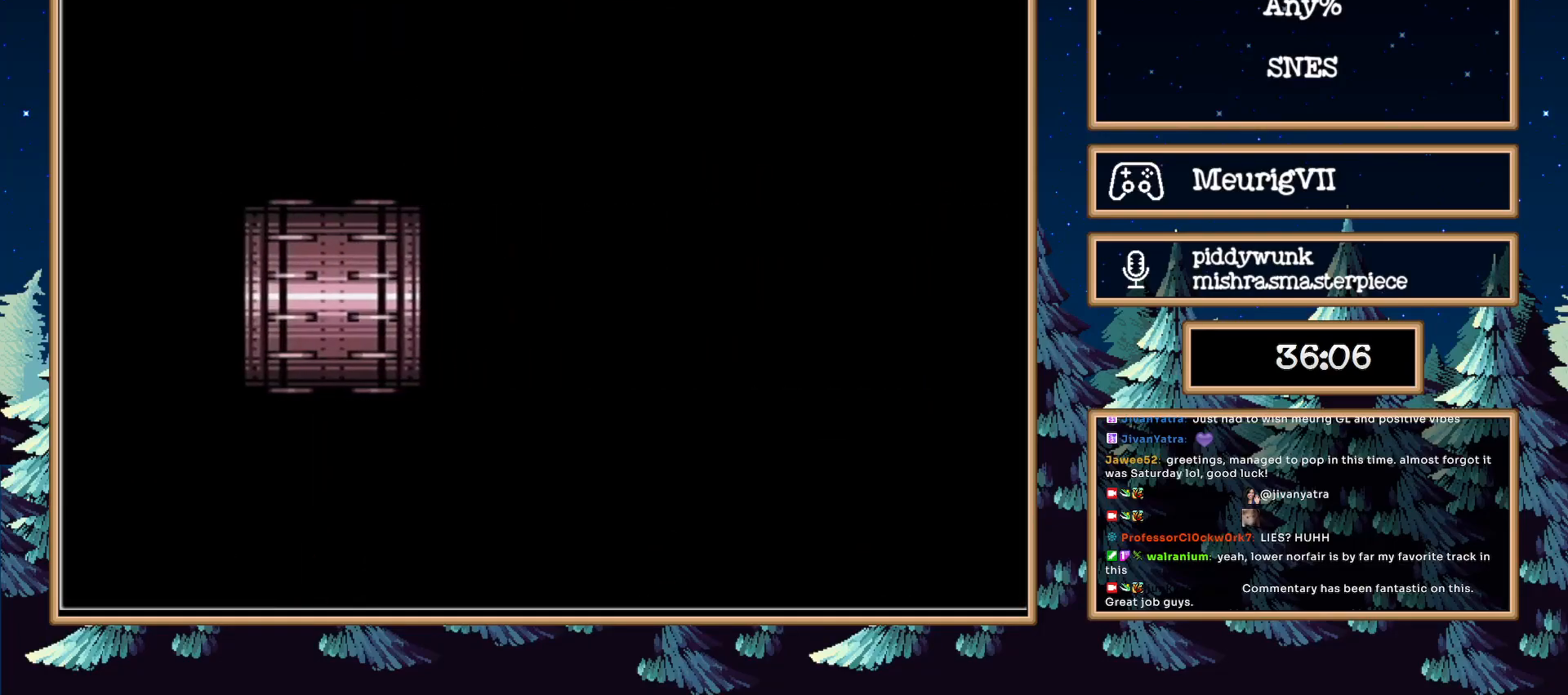
{"buttons": ["B", "DPAD_RIGHT"], "events": []}
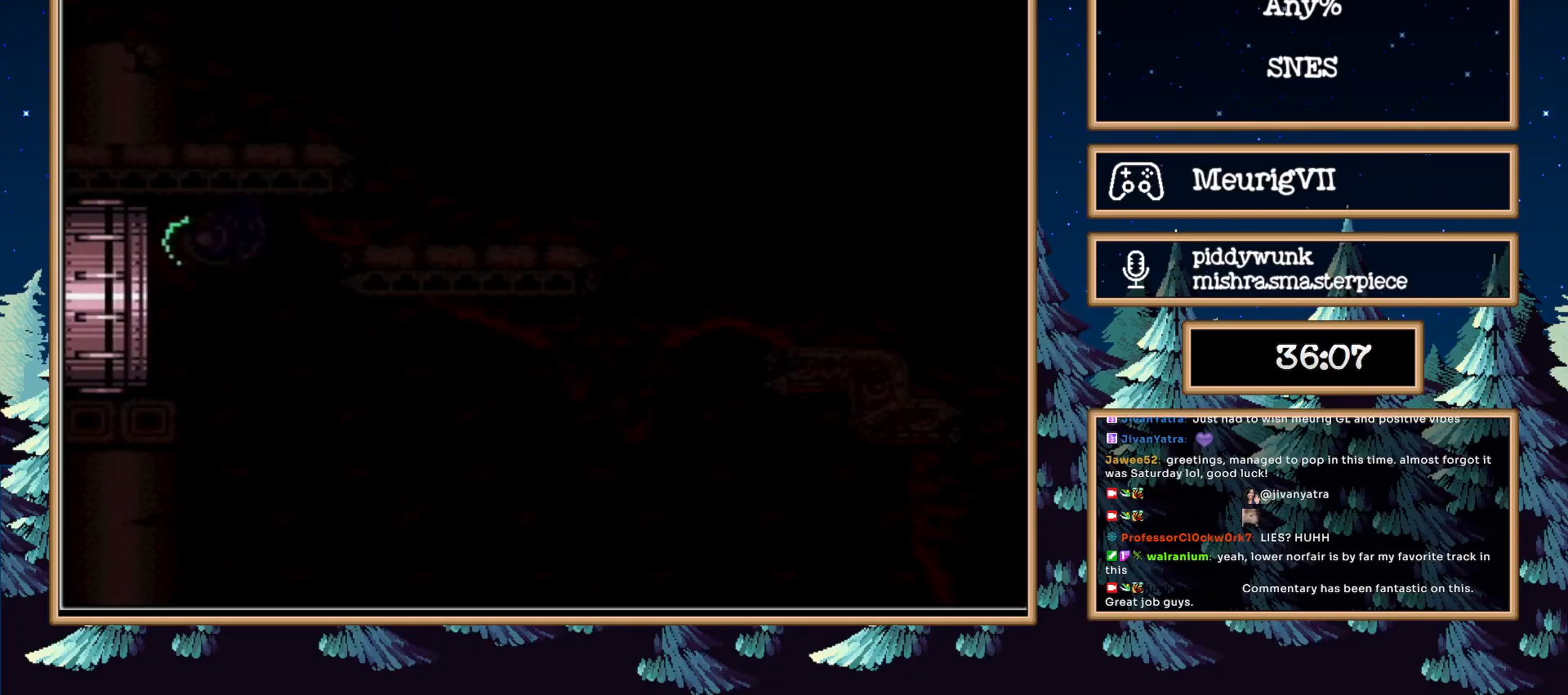
{"buttons": ["B", "DPAD_RIGHT"], "events": []}
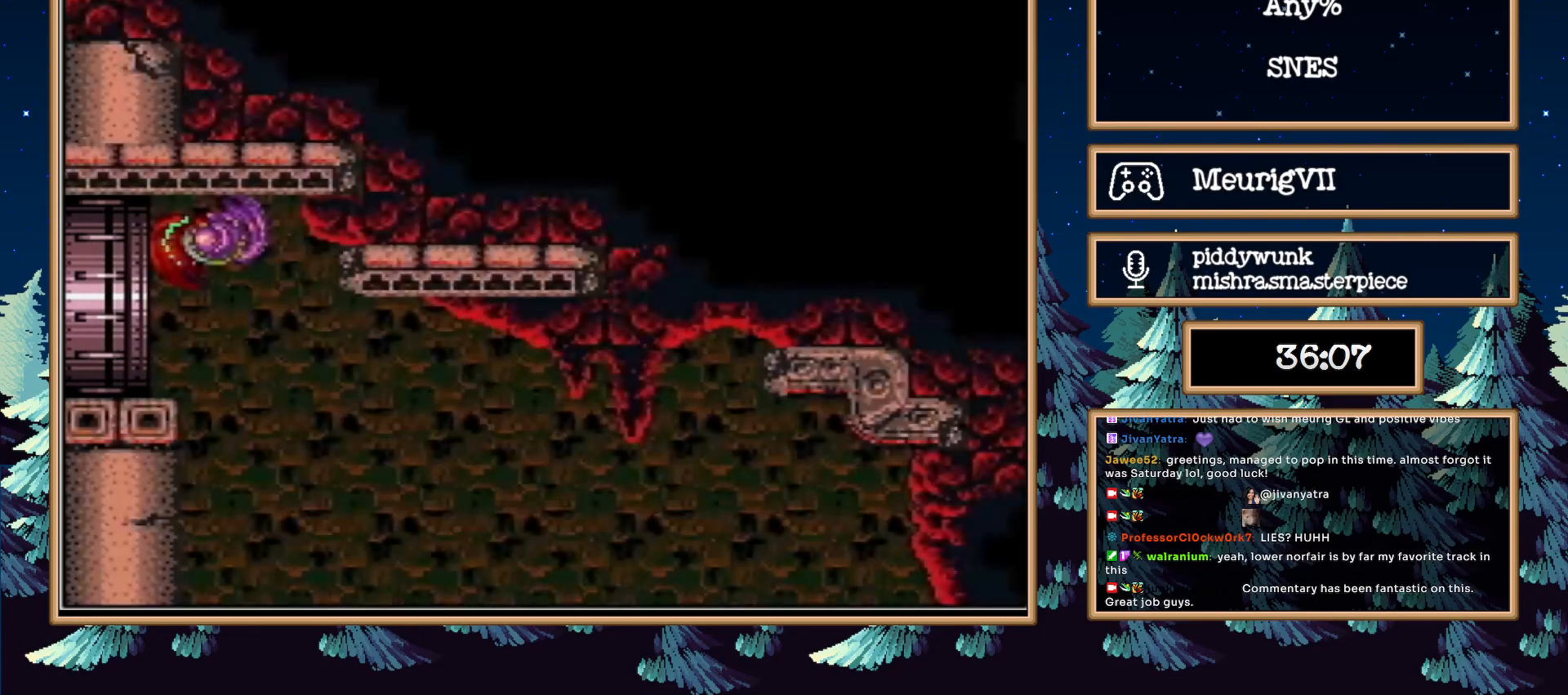
{"buttons": ["A", "B", "DPAD_RIGHT"], "events": [[450, "A", "down"]]}
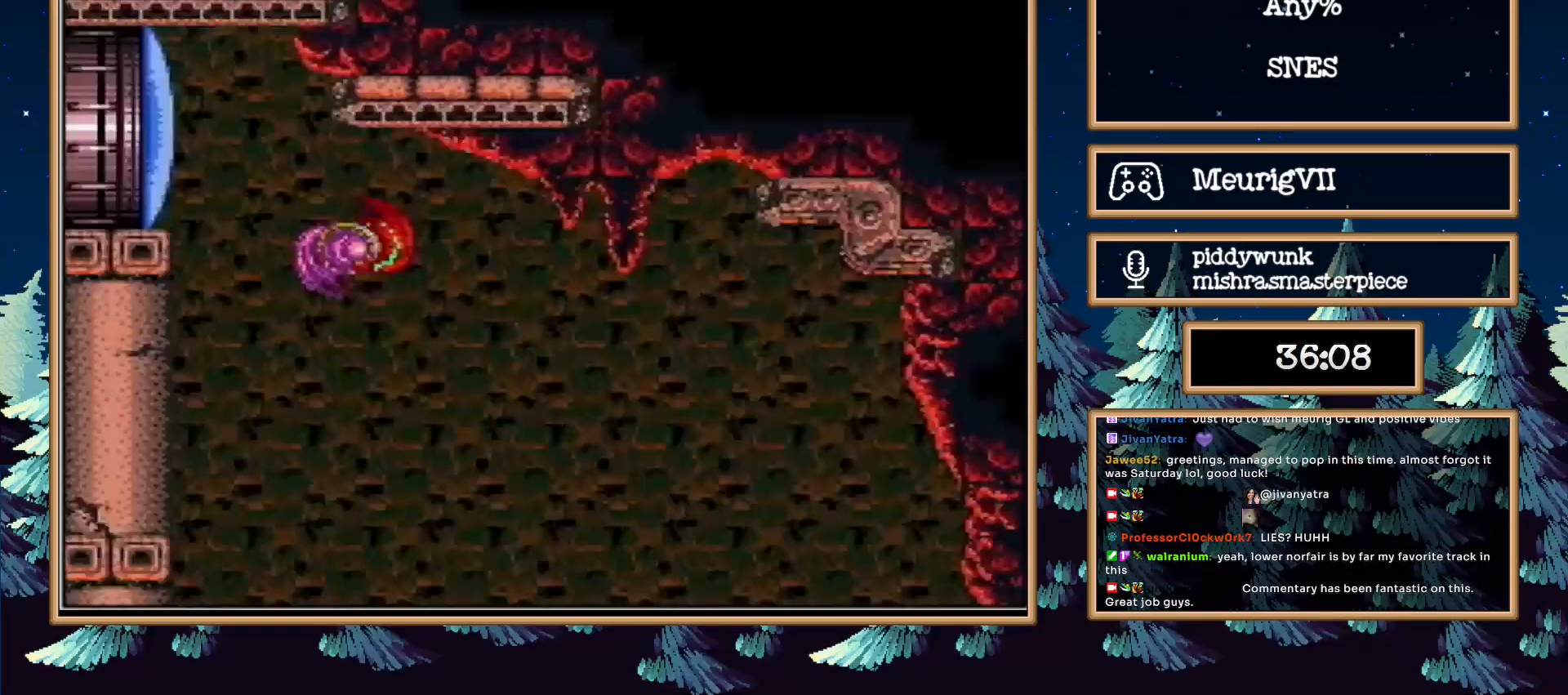
{"buttons": ["B", "DPAD_RIGHT"], "events": [[50, "A", "up"]]}
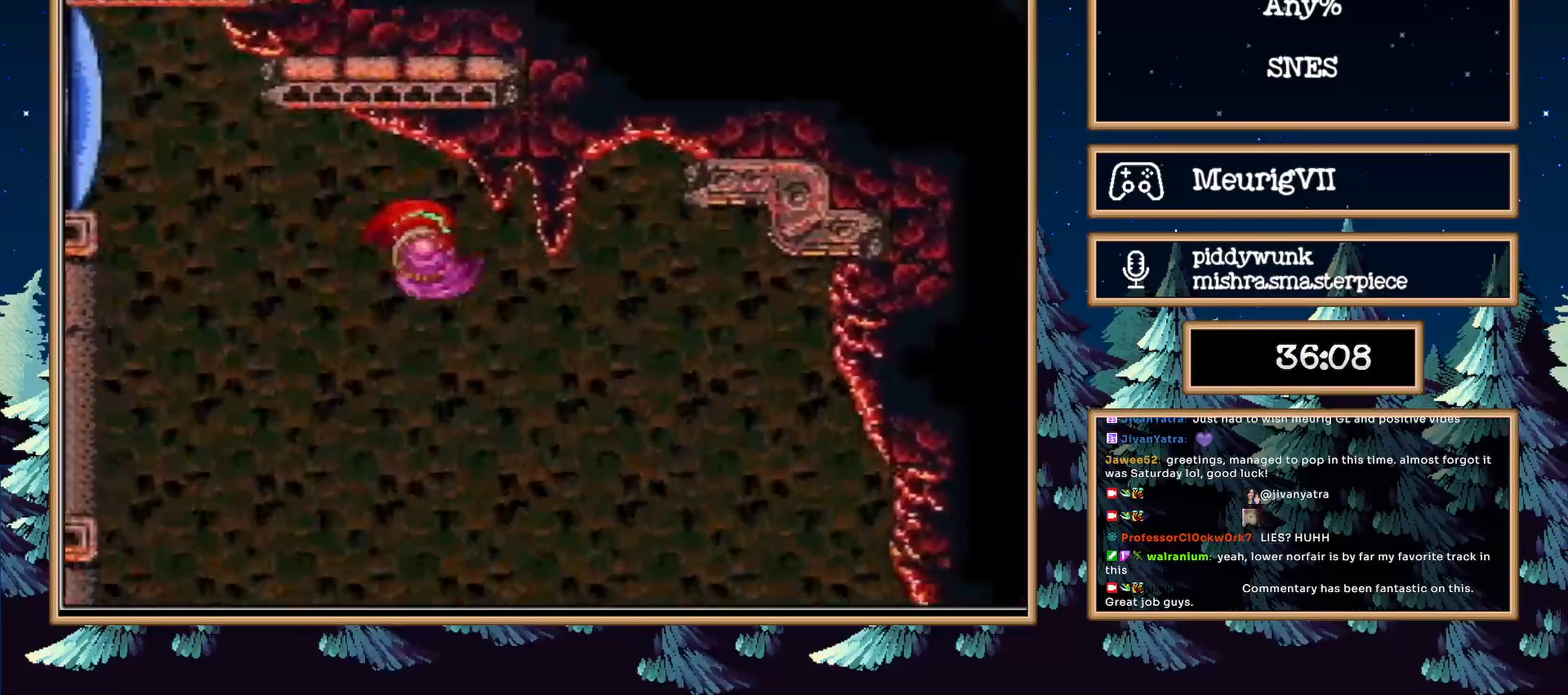
{"buttons": ["B", "DPAD_RIGHT"], "events": [[50, "A", "down"], [167, "A", "up"]]}
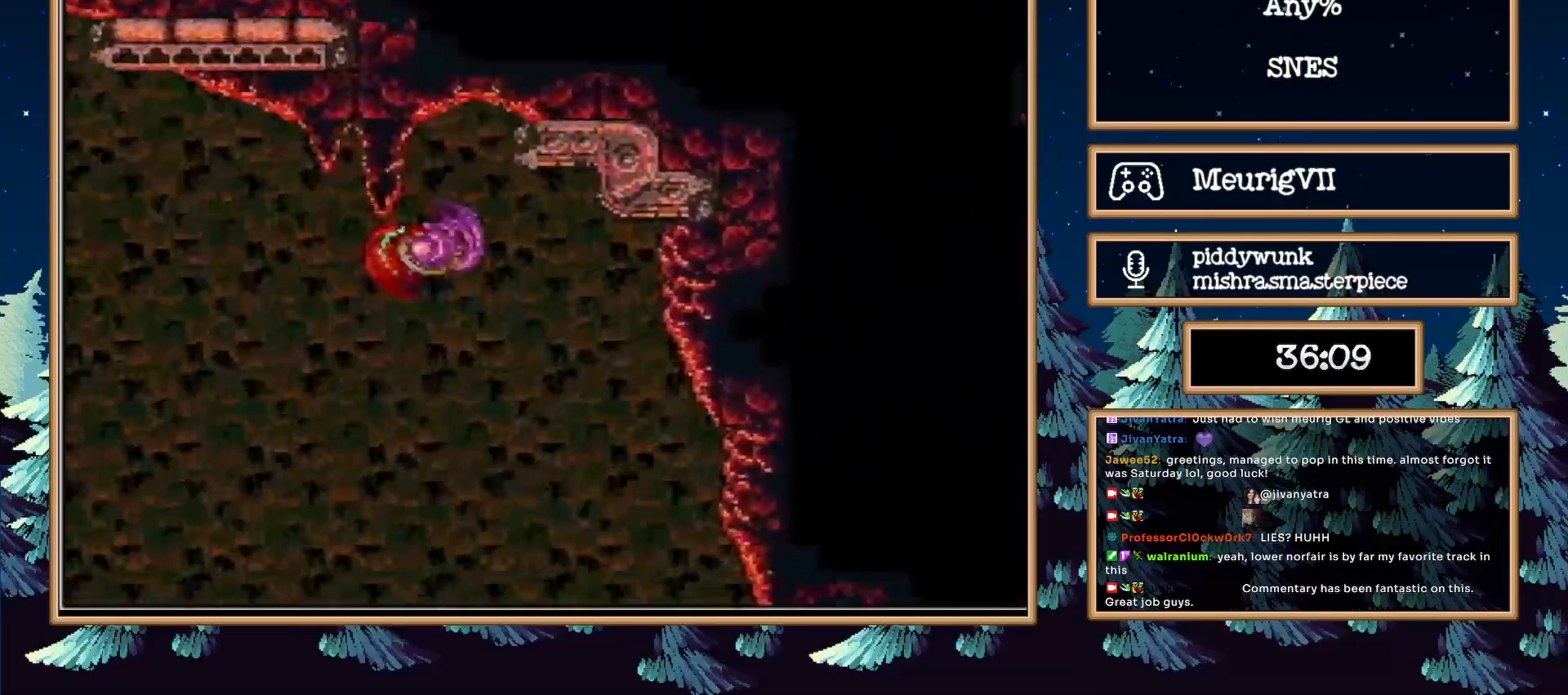
{"buttons": ["B", "DPAD_RIGHT"], "events": [[300, "A", "down"], [367, "A", "up"]]}
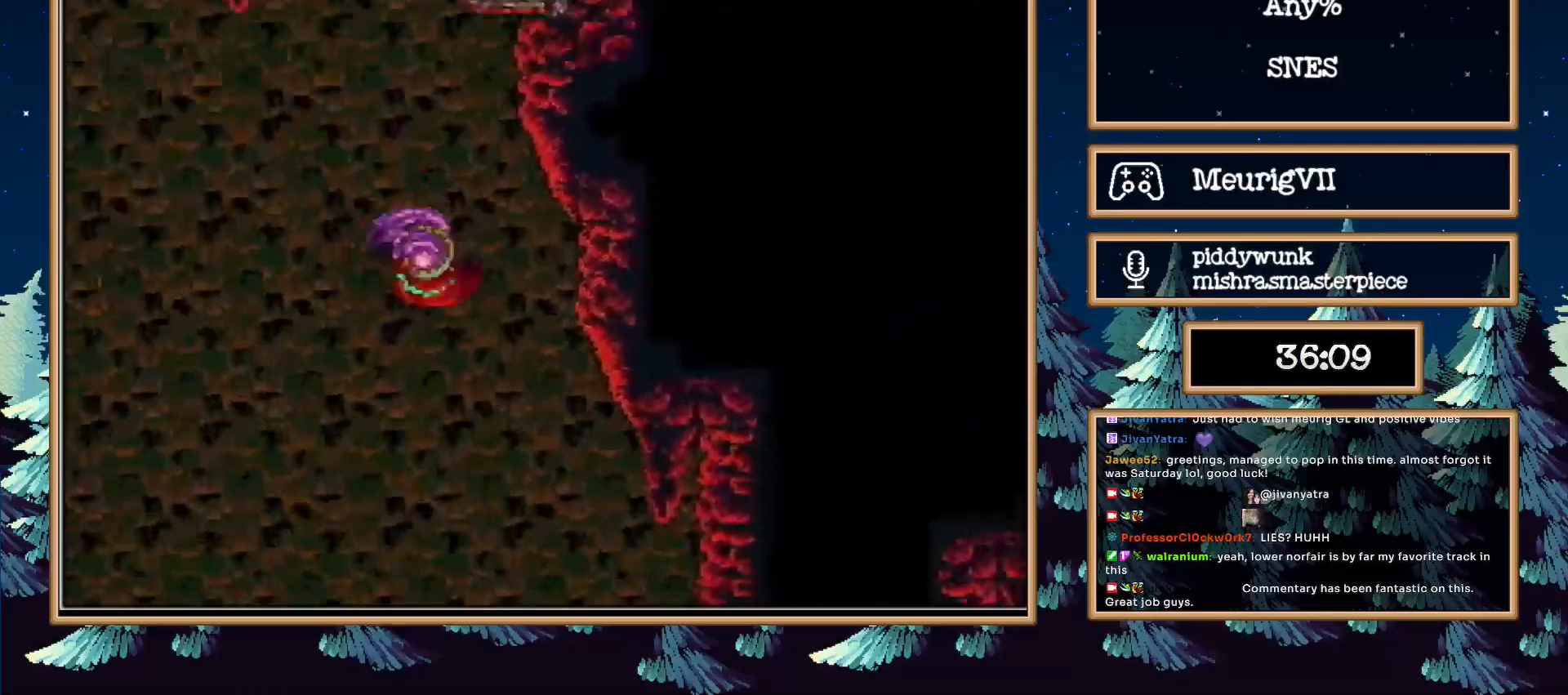
{"buttons": ["B", "DPAD_RIGHT"], "events": []}
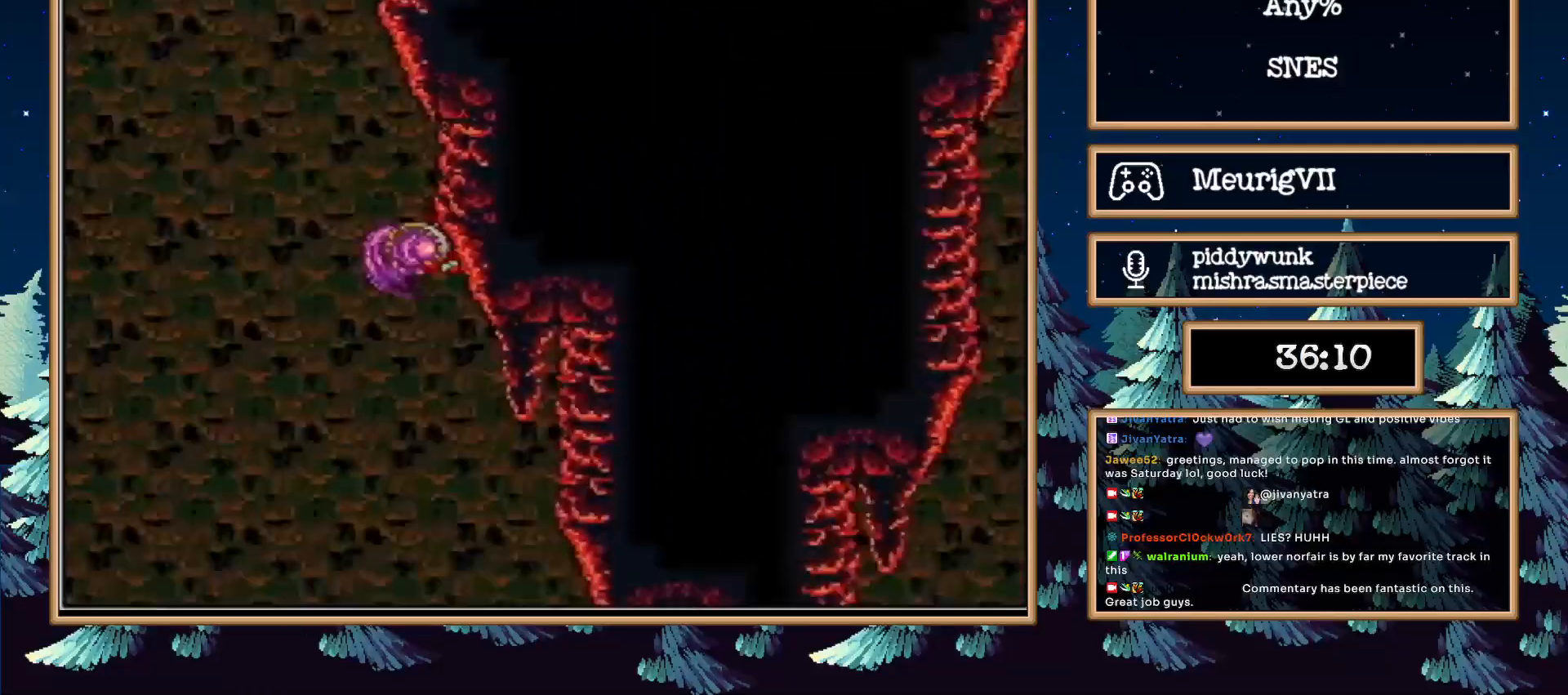
{"buttons": ["B", "DPAD_RIGHT"], "events": [[17, "A", "down"], [117, "A", "up"]]}
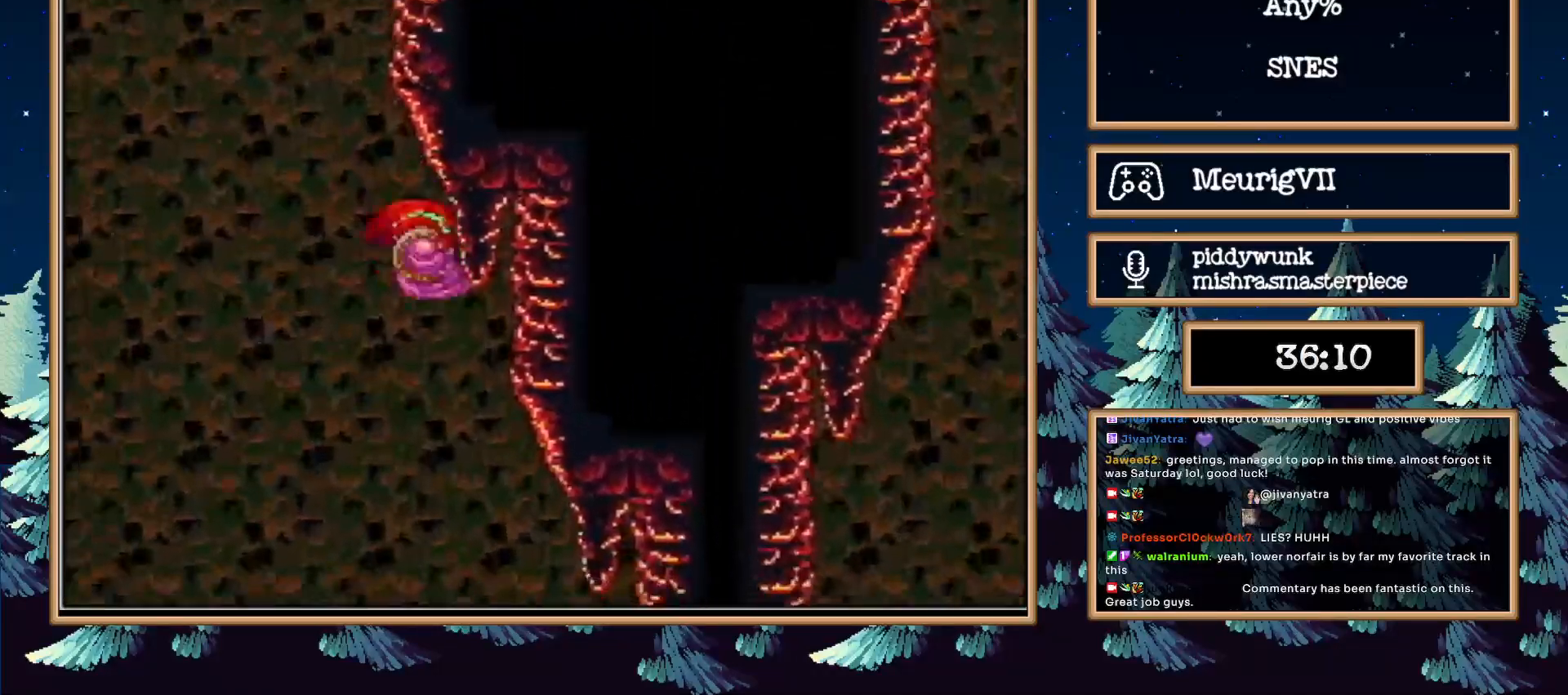
{"buttons": ["B", "DPAD_RIGHT"], "events": [[250, "A", "down"], [317, "A", "up"]]}
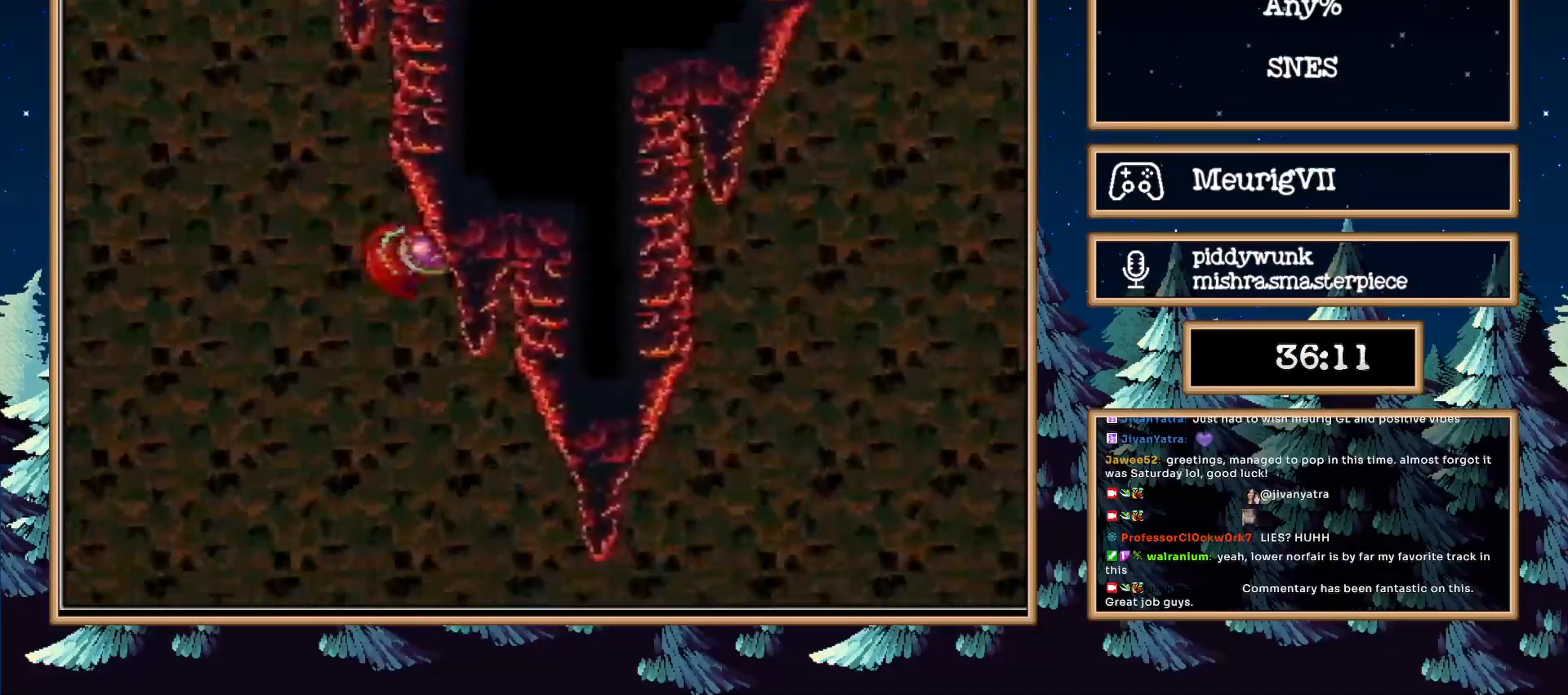
{"buttons": ["B", "DPAD_RIGHT"], "events": [[367, "A", "down"], [500, "A", "up"]]}
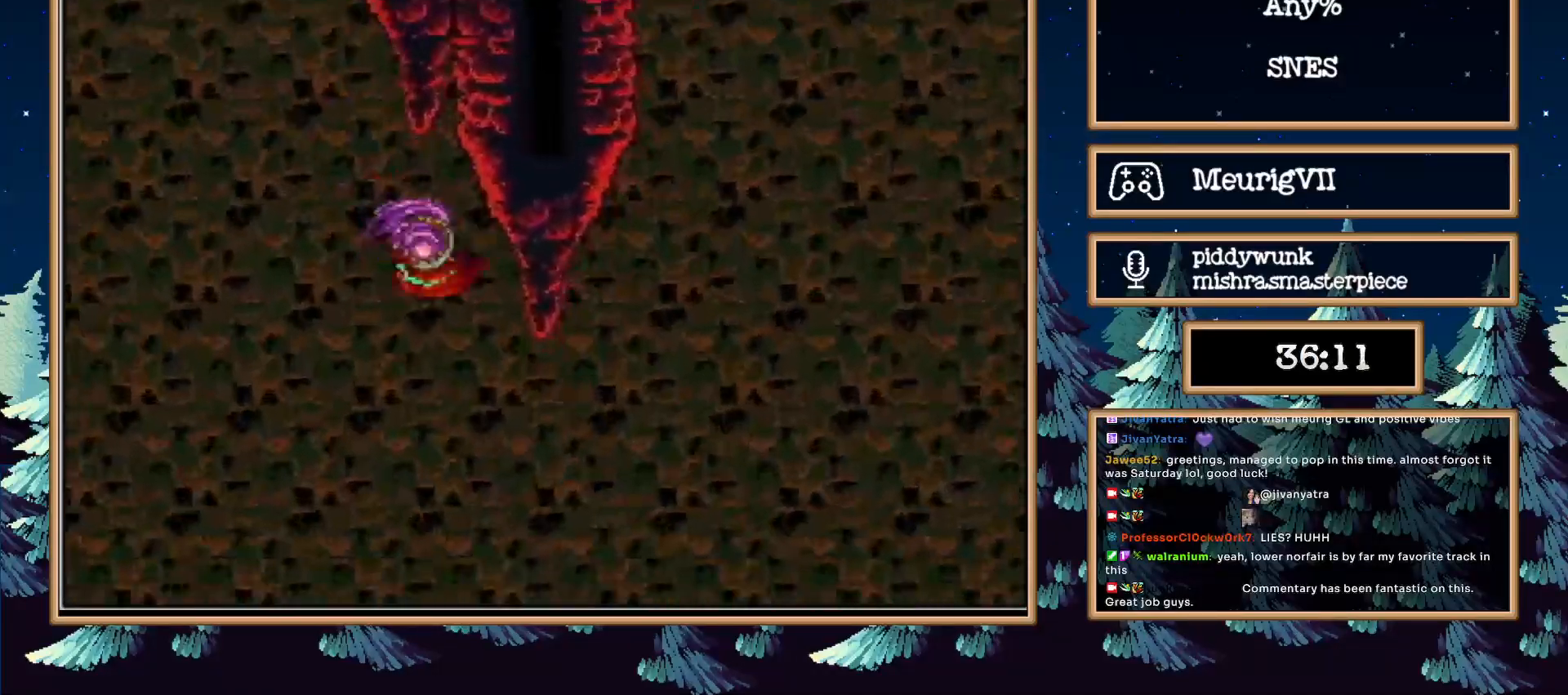
{"buttons": ["B", "DPAD_RIGHT"], "events": []}
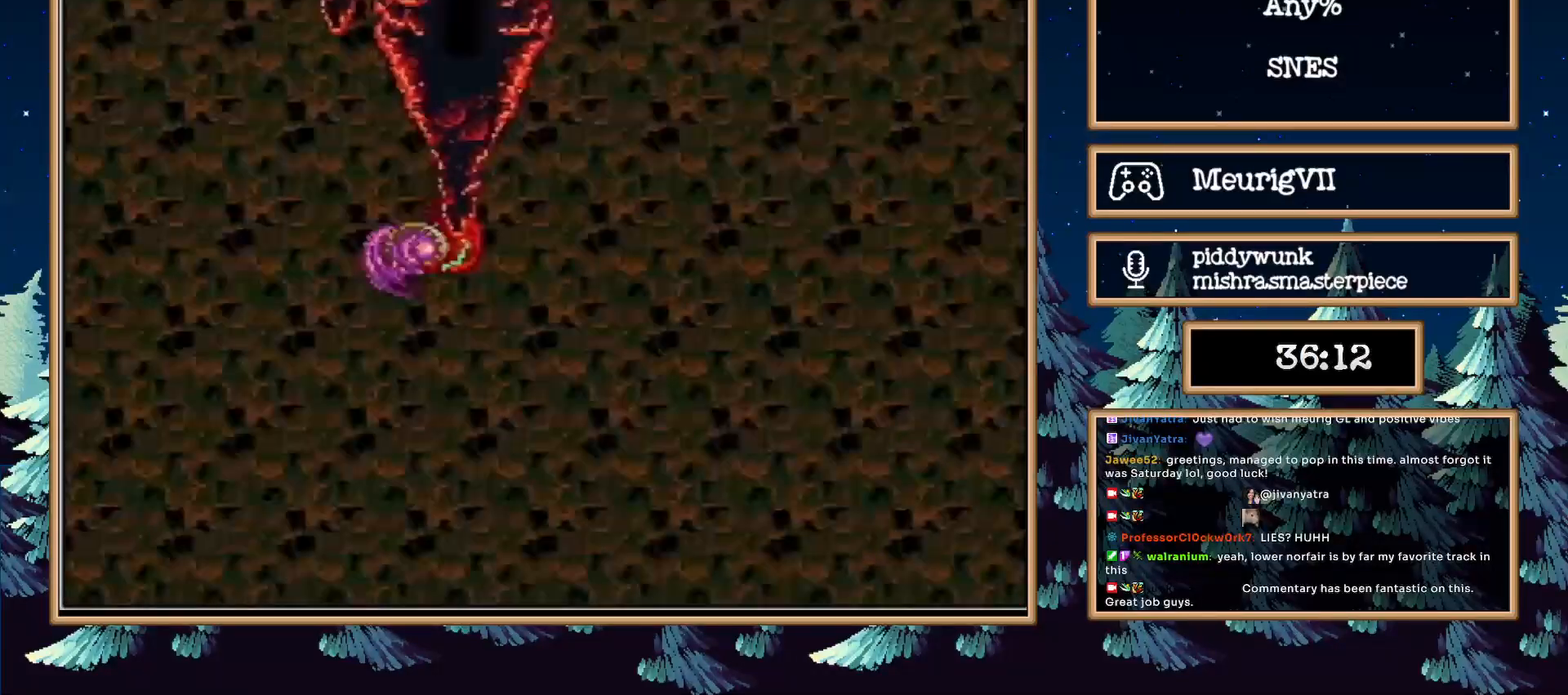
{"buttons": ["A", "B", "DPAD_RIGHT"], "events": [[83, "A", "down"]]}
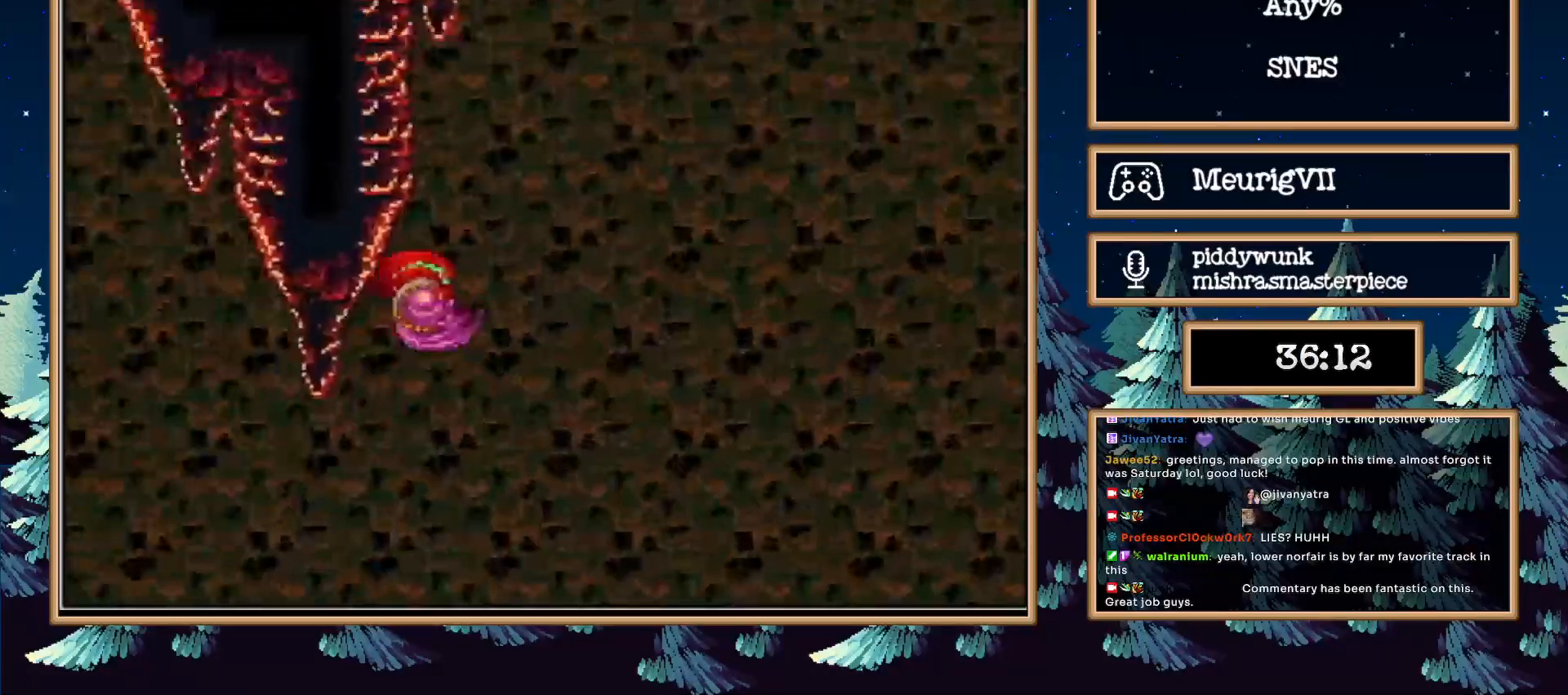
{"buttons": ["B", "DPAD_RIGHT"], "events": [[367, "A", "up"]]}
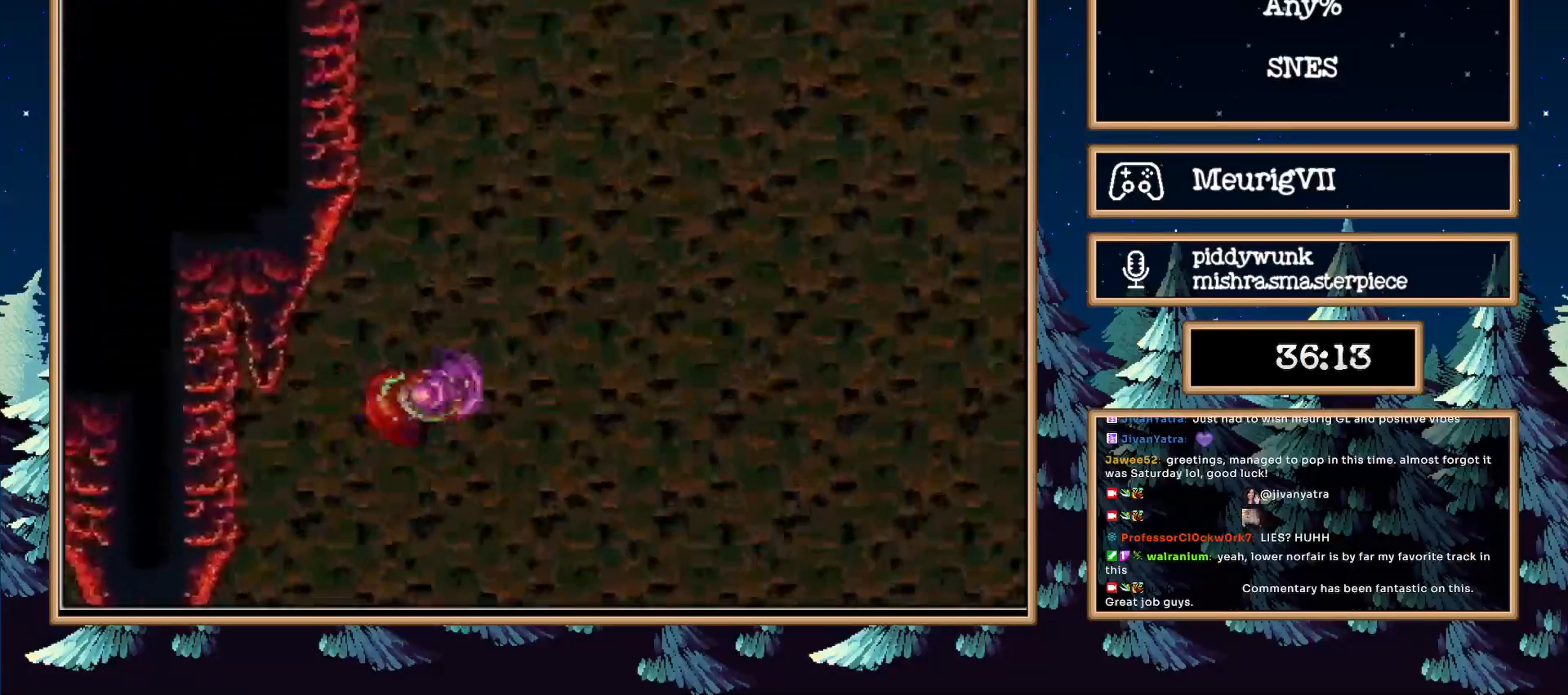
{"buttons": ["A", "B", "DPAD_RIGHT"], "events": [[333, "A", "down"]]}
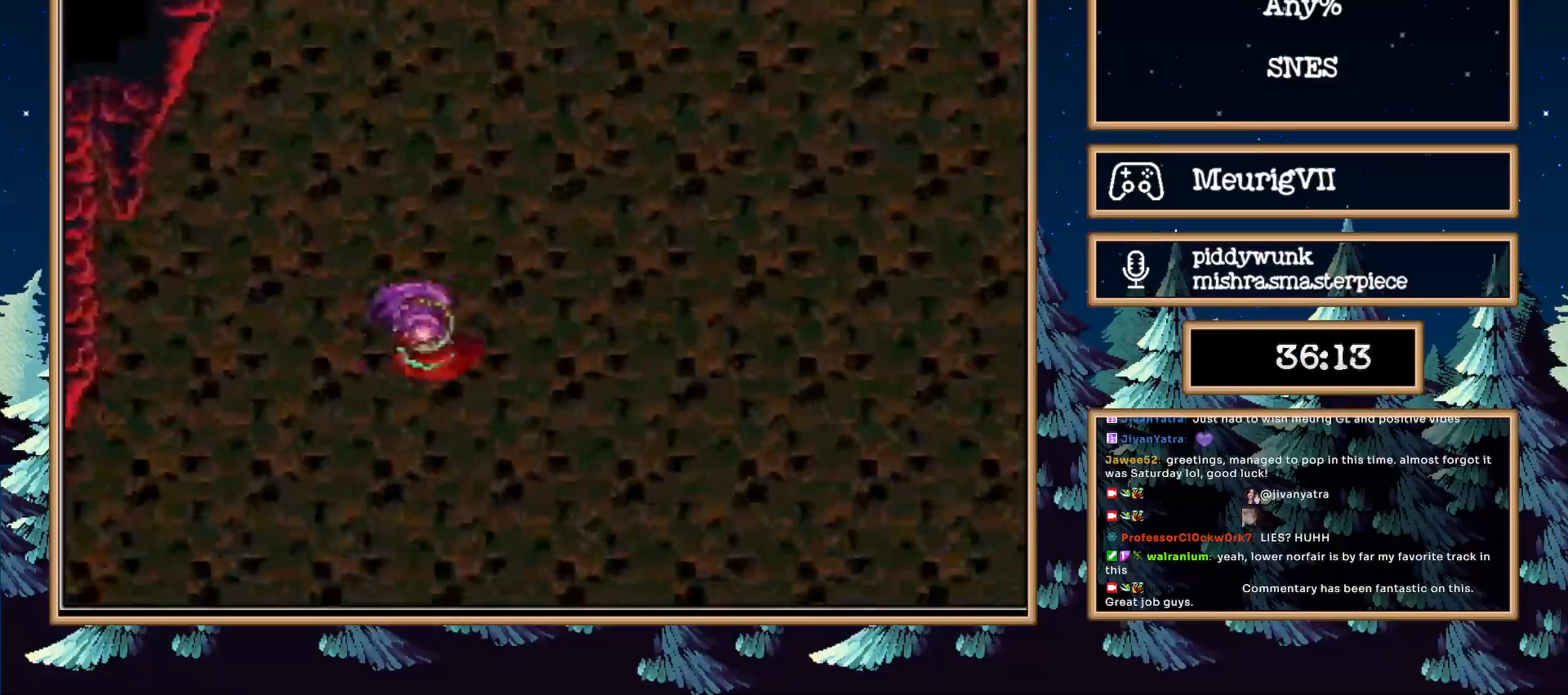
{"buttons": ["A", "B", "DPAD_RIGHT"], "events": []}
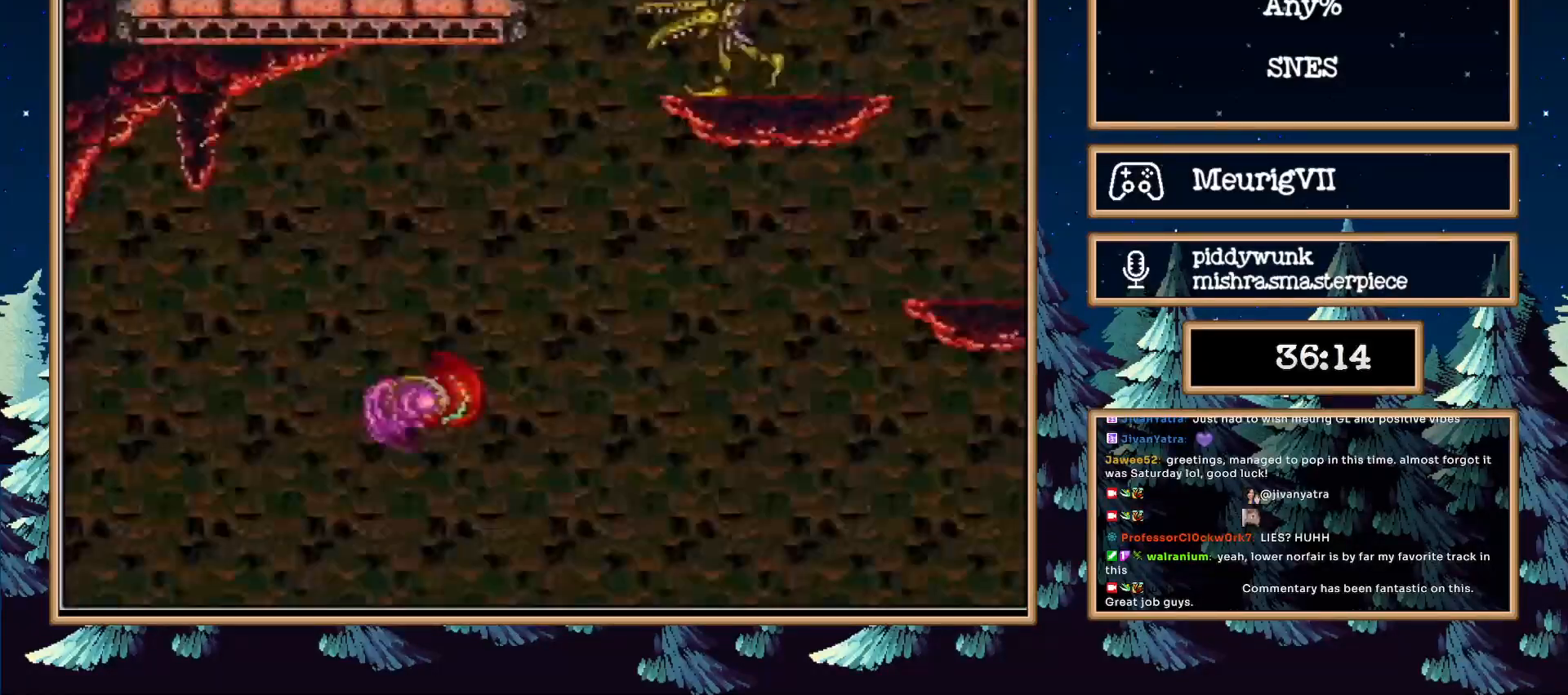
{"buttons": ["A", "B", "DPAD_RIGHT"], "events": [[50, "A", "up"], [467, "A", "down"]]}